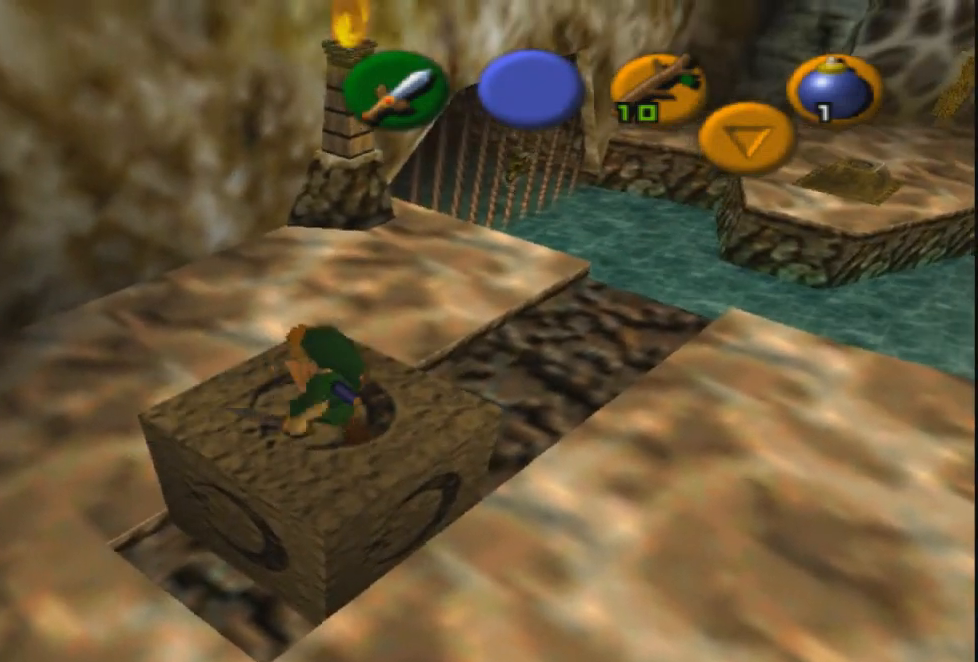
Gameplay with a controller (PlayStation layout); each line is a JSON object with the inputs held at the frame after it. "events" lists button and stick changes between this image and that frame as [ms after this image, input, new state], when the widget could be followed in between.
{"buttons": [], "left_stick": "center", "right_stick": "center", "events": [[100, "left_stick", "left"], [200, "left_stick", "center"]]}
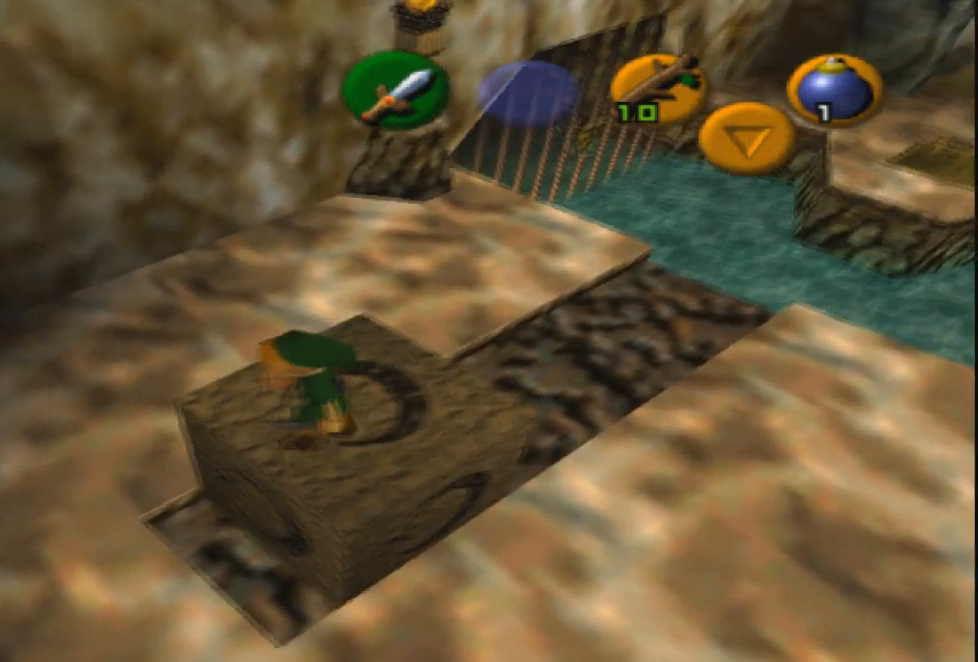
{"buttons": [], "left_stick": "center", "right_stick": "center", "events": [[267, "left_stick", "right"], [368, "left_stick", "center"]]}
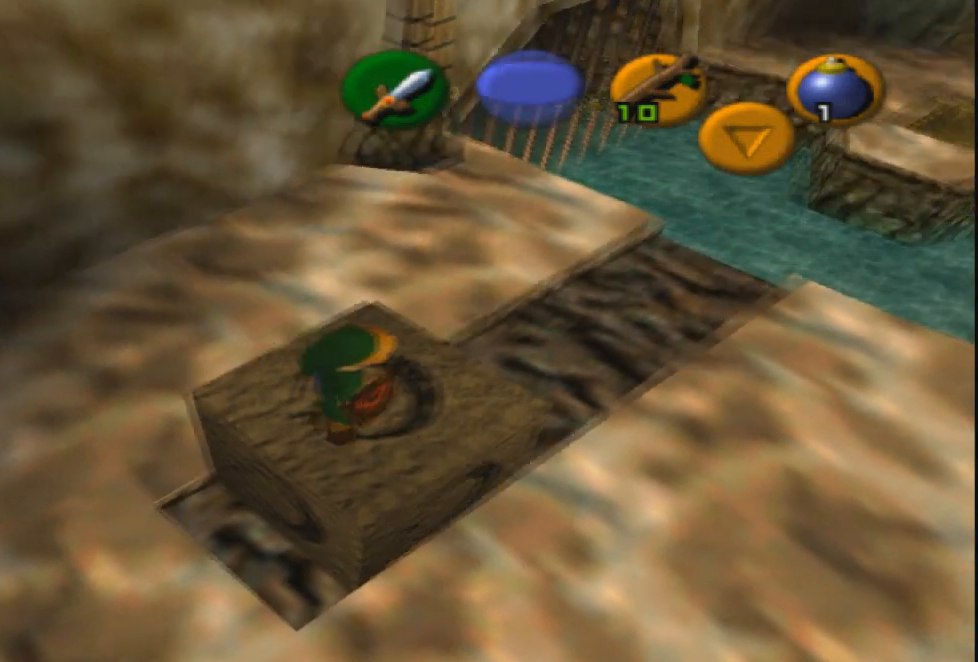
{"buttons": [], "left_stick": "center", "right_stick": "center", "events": [[267, "left_stick", "down"], [434, "left_stick", "center"]]}
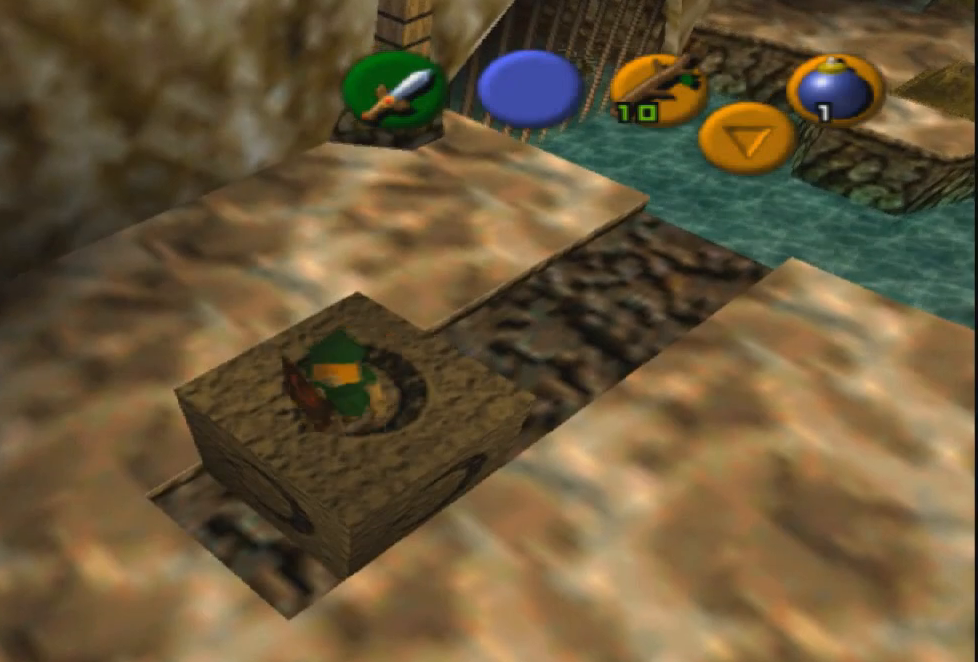
{"buttons": [], "left_stick": "center", "right_stick": "center", "events": [[333, "left_stick", "up"], [400, "left_stick", "center"]]}
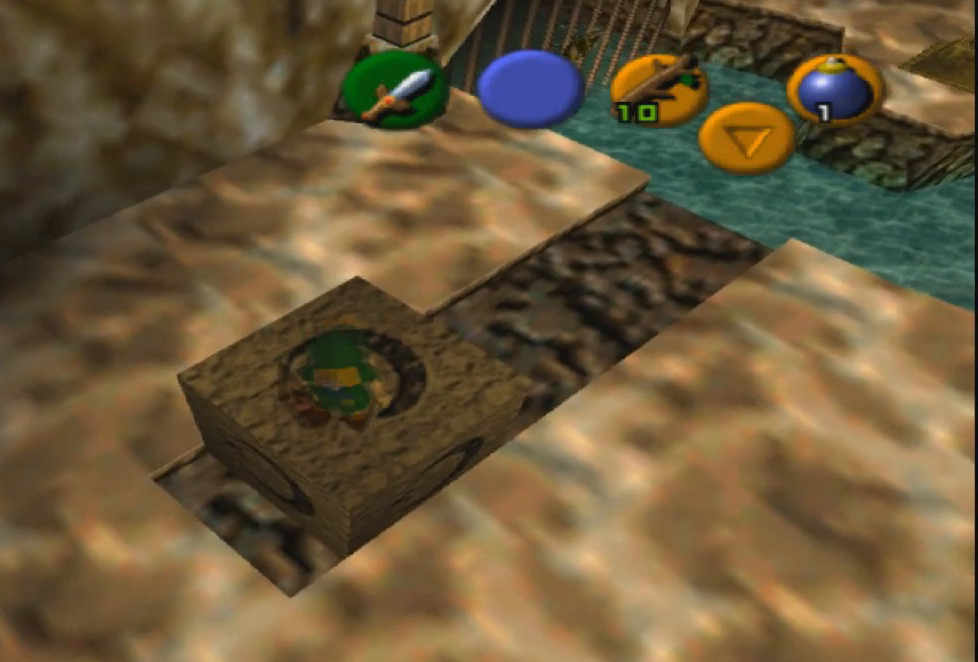
{"buttons": [], "left_stick": "center", "right_stick": "center", "events": [[200, "L2", "down"], [300, "L2", "up"]]}
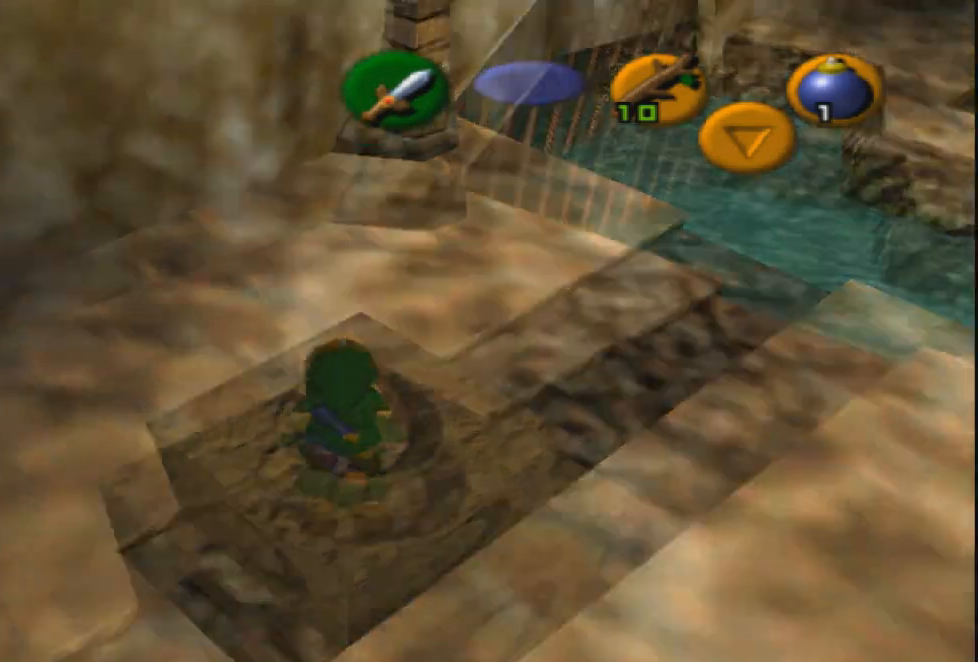
{"buttons": [], "left_stick": "center", "right_stick": "center", "events": []}
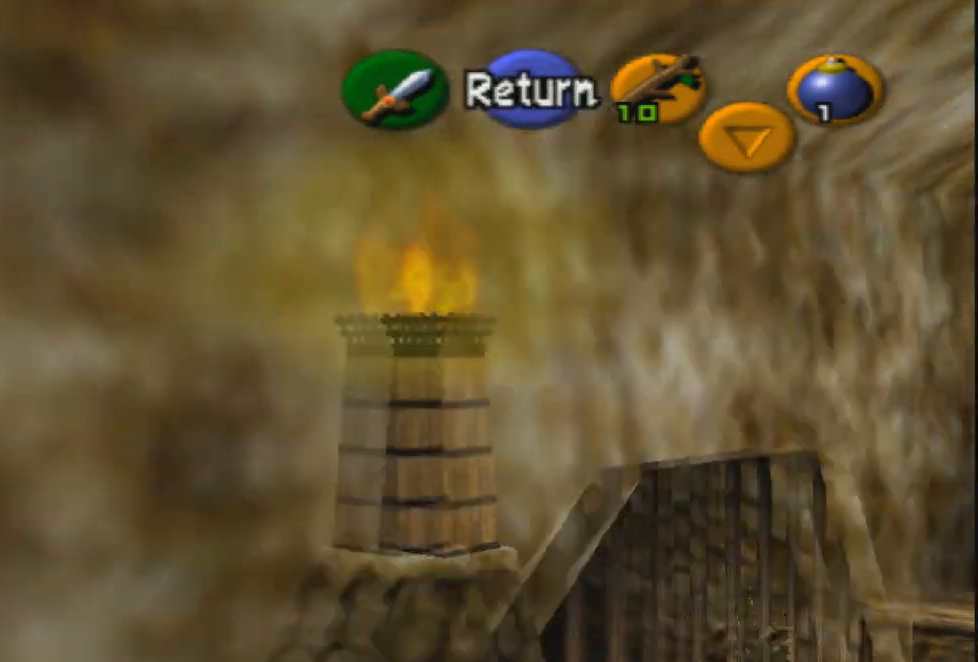
{"buttons": ["CROSS"], "left_stick": "center", "right_stick": "center", "events": [[467, "CROSS", "down"]]}
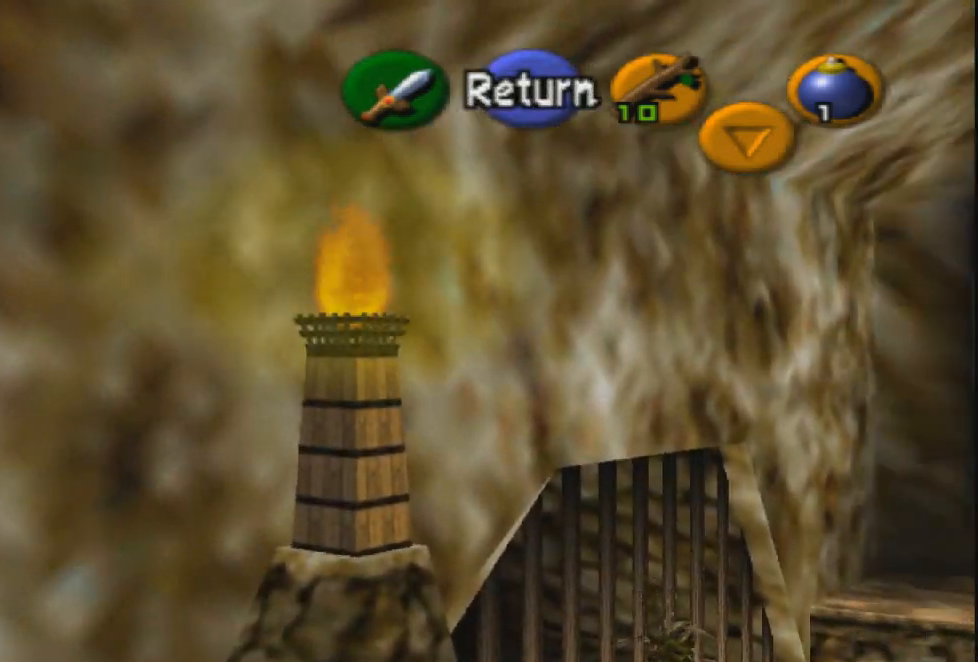
{"buttons": [], "left_stick": "center", "right_stick": "center", "events": [[100, "CROSS", "up"]]}
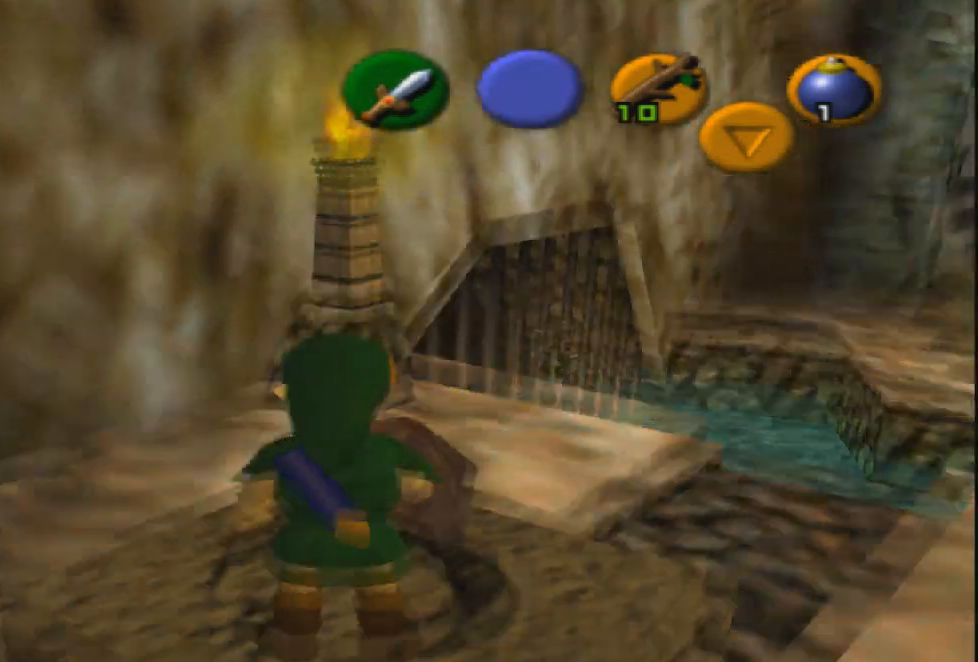
{"buttons": [], "left_stick": "center", "right_stick": "center", "events": []}
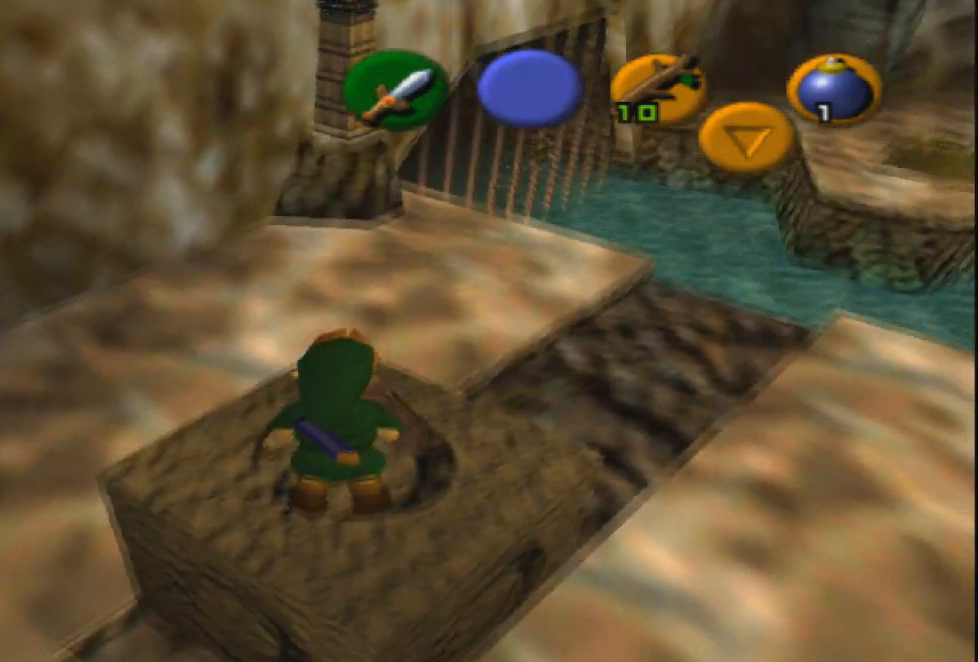
{"buttons": [], "left_stick": "up", "right_stick": "center", "events": [[300, "left_stick", "up"]]}
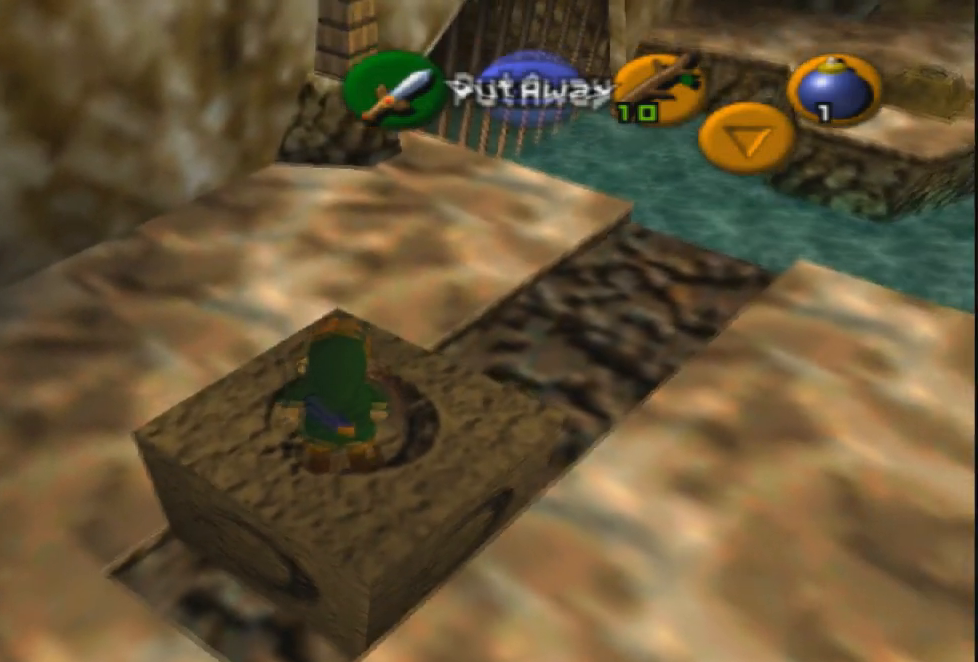
{"buttons": ["CROSS"], "left_stick": "up", "right_stick": "center", "events": [[33, "CROSS", "down"]]}
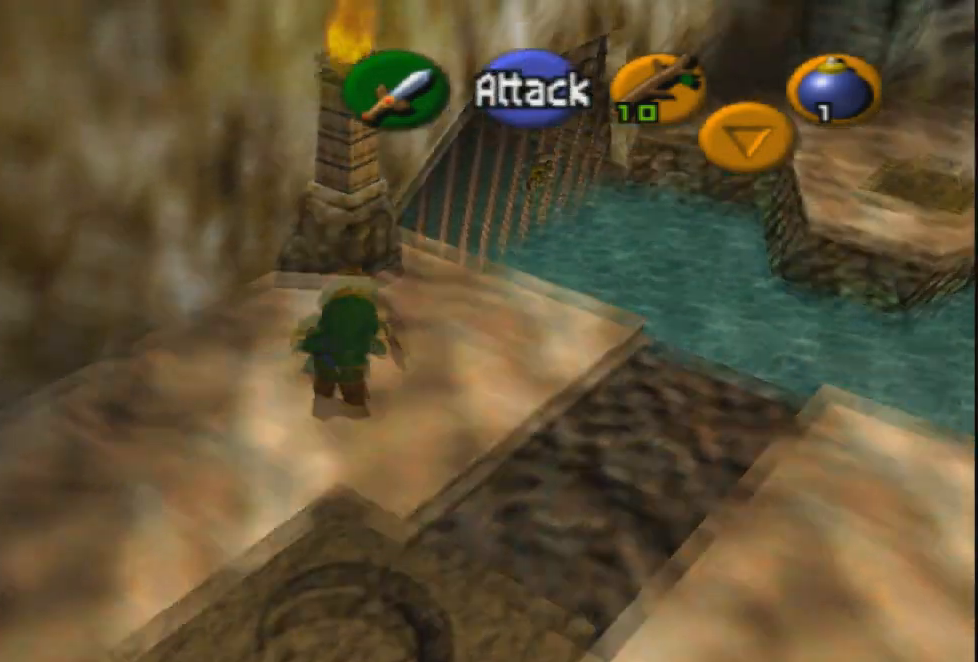
{"buttons": ["SQUARE"], "left_stick": "up", "right_stick": "center", "events": [[66, "CROSS", "up"], [233, "SQUARE", "down"]]}
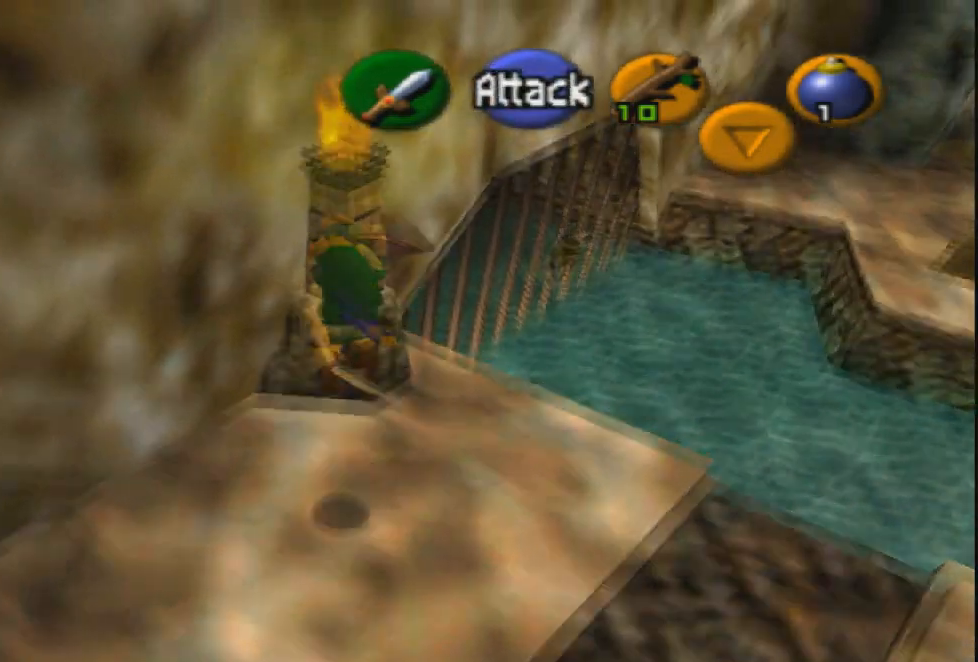
{"buttons": [], "left_stick": "center", "right_stick": "center", "events": [[367, "SQUARE", "up"], [434, "left_stick", "center"]]}
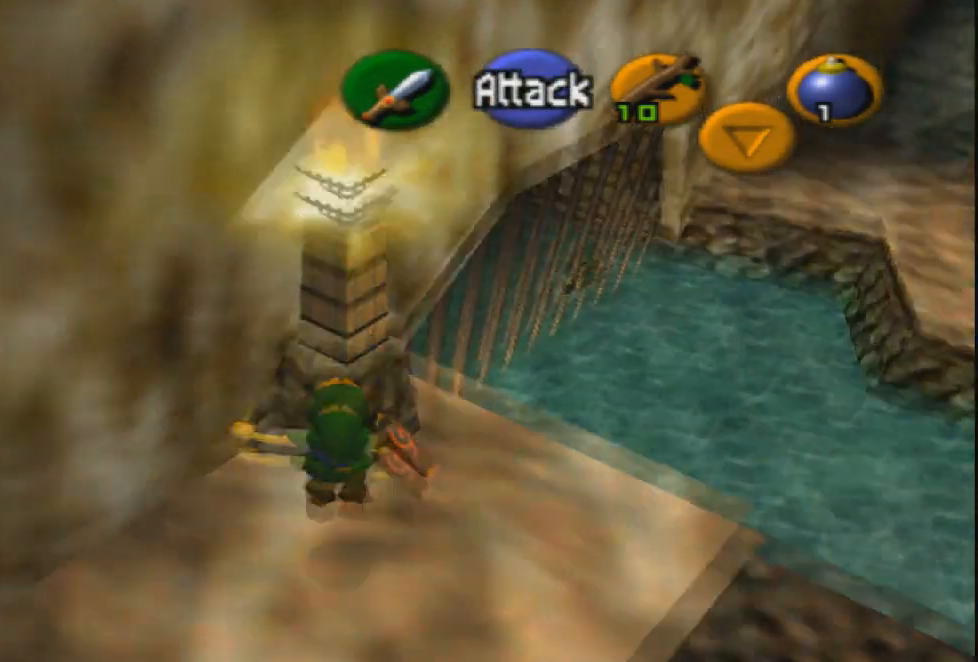
{"buttons": [], "left_stick": "center", "right_stick": "center", "events": []}
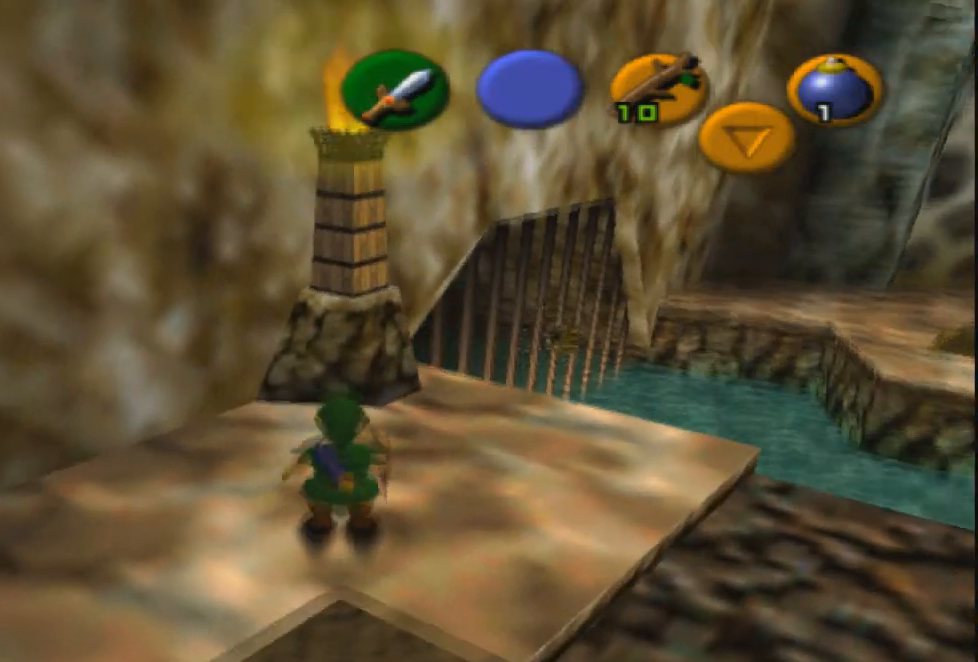
{"buttons": [], "left_stick": "center", "right_stick": "center", "events": []}
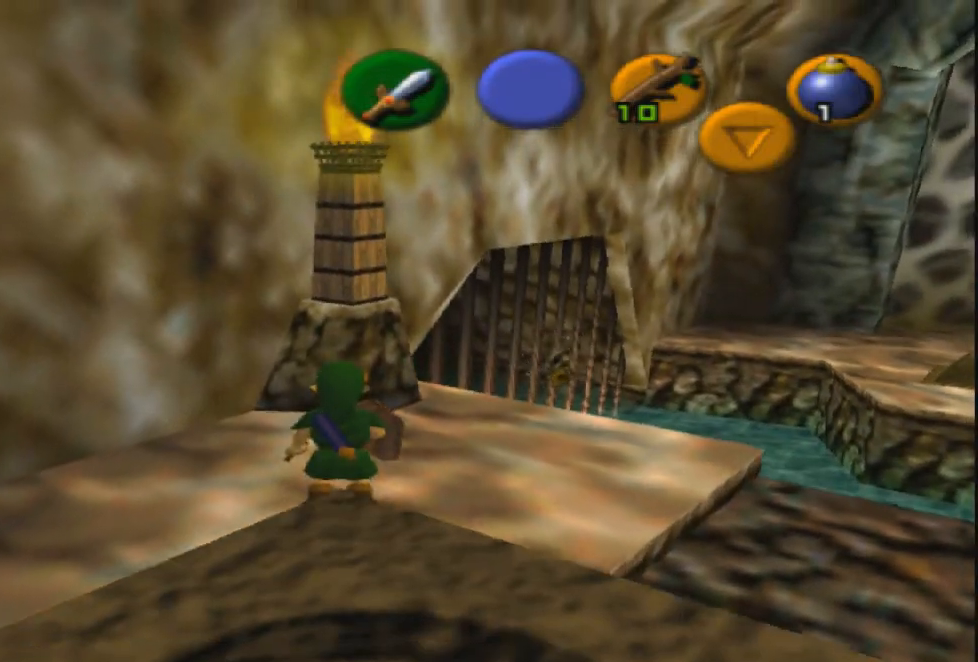
{"buttons": [], "left_stick": "down-right", "right_stick": "center", "events": [[200, "left_stick", "right"], [500, "left_stick", "down-right"]]}
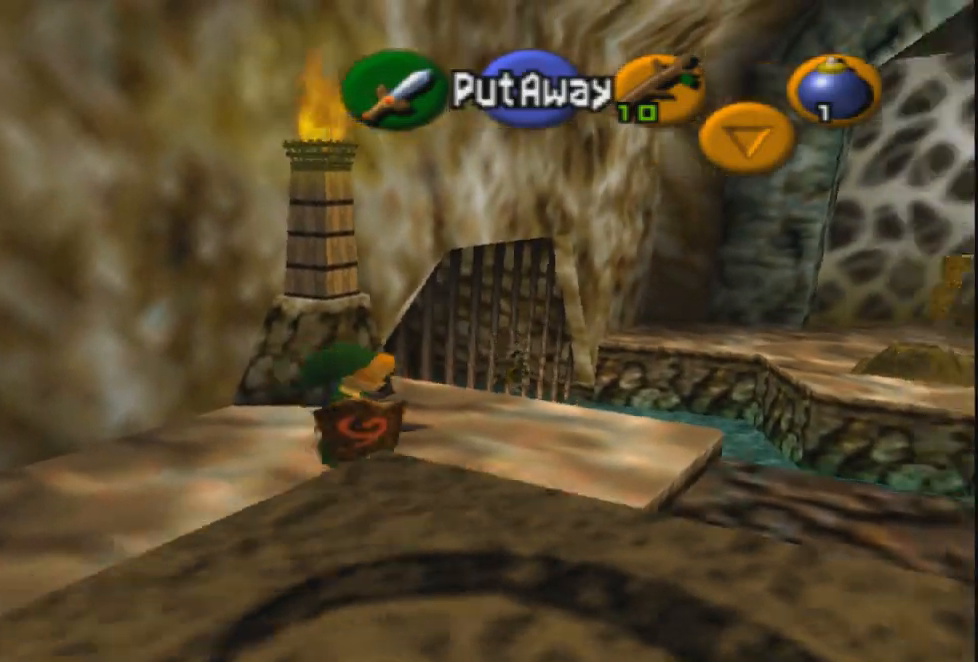
{"buttons": [], "left_stick": "right", "right_stick": "center", "events": [[434, "left_stick", "right"]]}
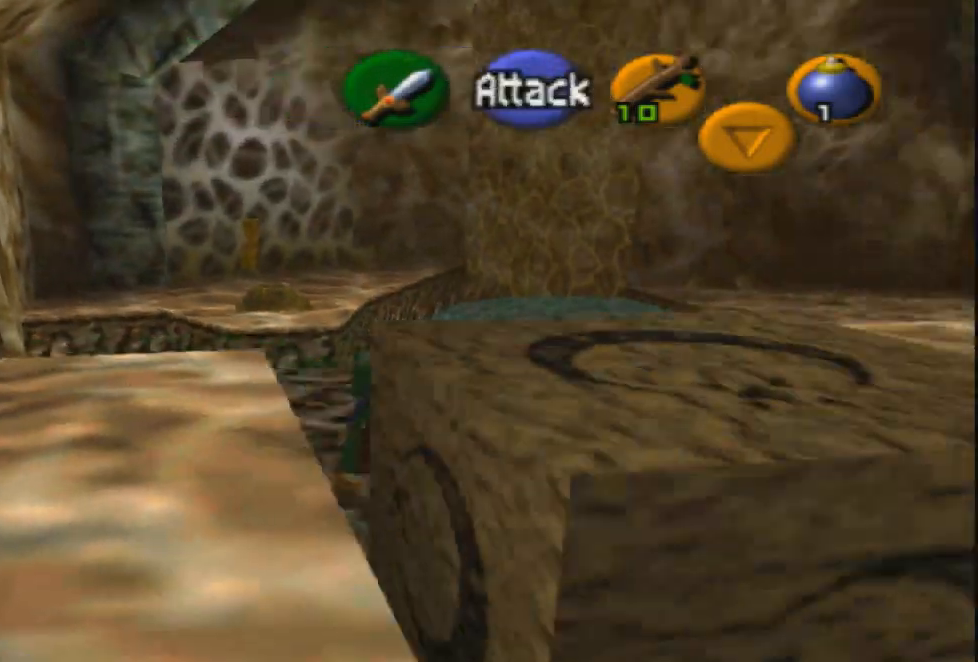
{"buttons": [], "left_stick": "up-right", "right_stick": "center", "events": [[167, "left_stick", "up-right"]]}
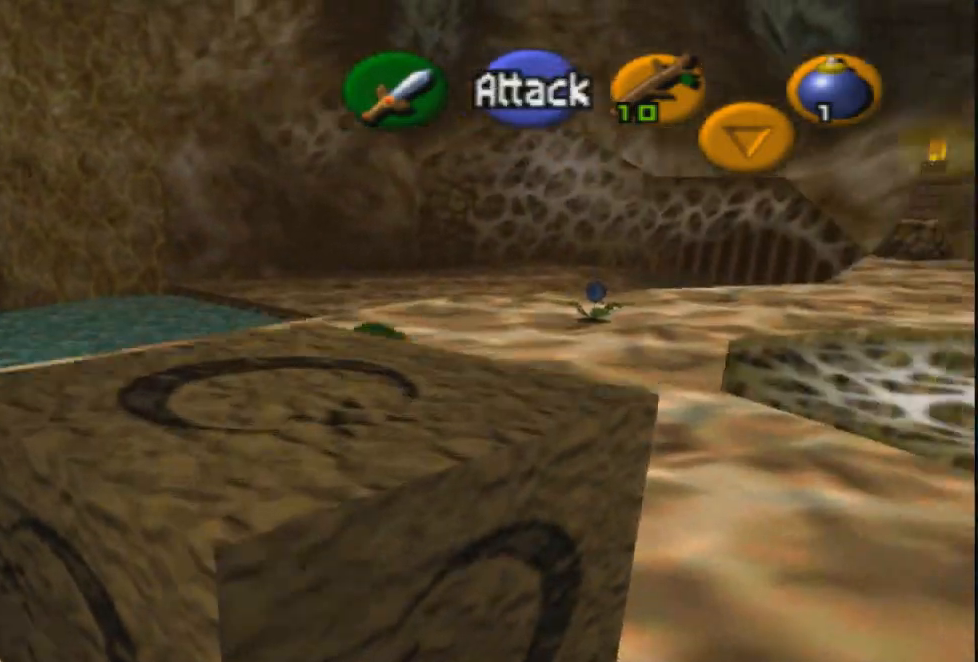
{"buttons": [], "left_stick": "up-right", "right_stick": "center", "events": []}
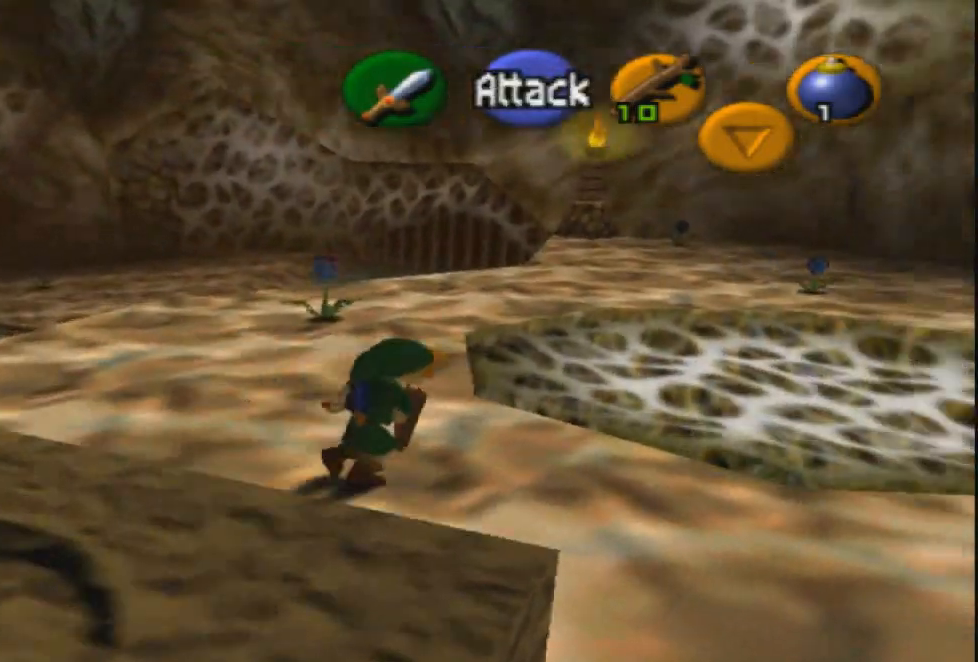
{"buttons": [], "left_stick": "center", "right_stick": "center", "events": [[67, "left_stick", "center"]]}
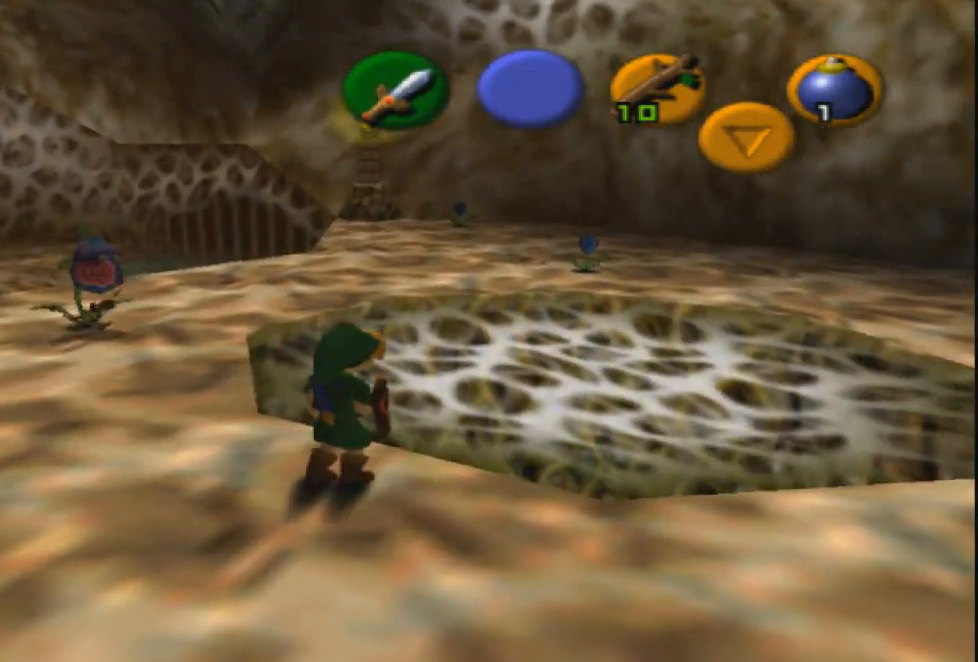
{"buttons": [], "left_stick": "center", "right_stick": "center", "events": [[133, "right_stick", "left"], [300, "right_stick", "center"]]}
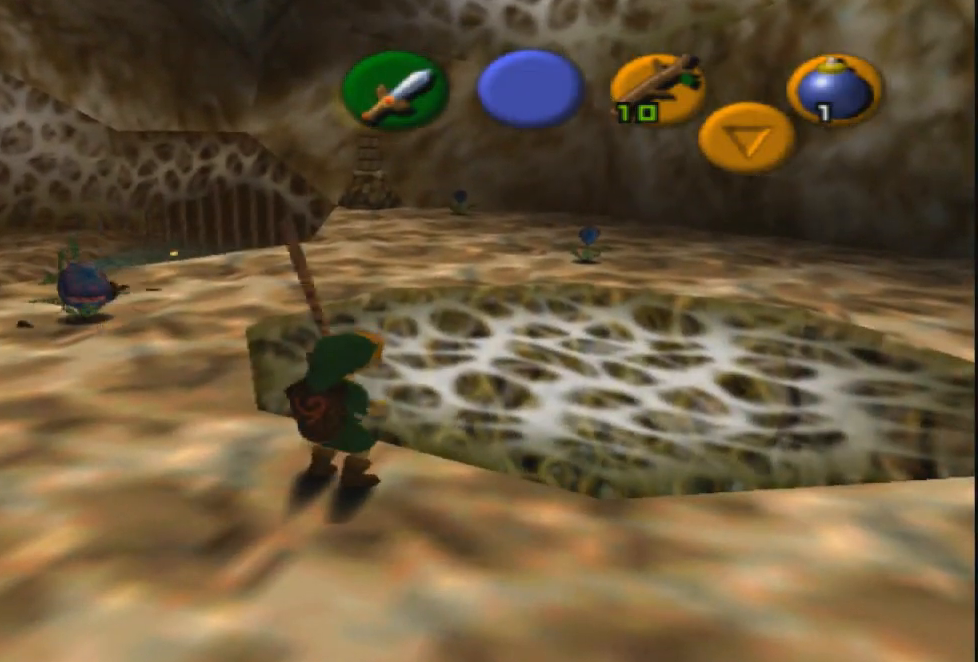
{"buttons": [], "left_stick": "center", "right_stick": "center", "events": []}
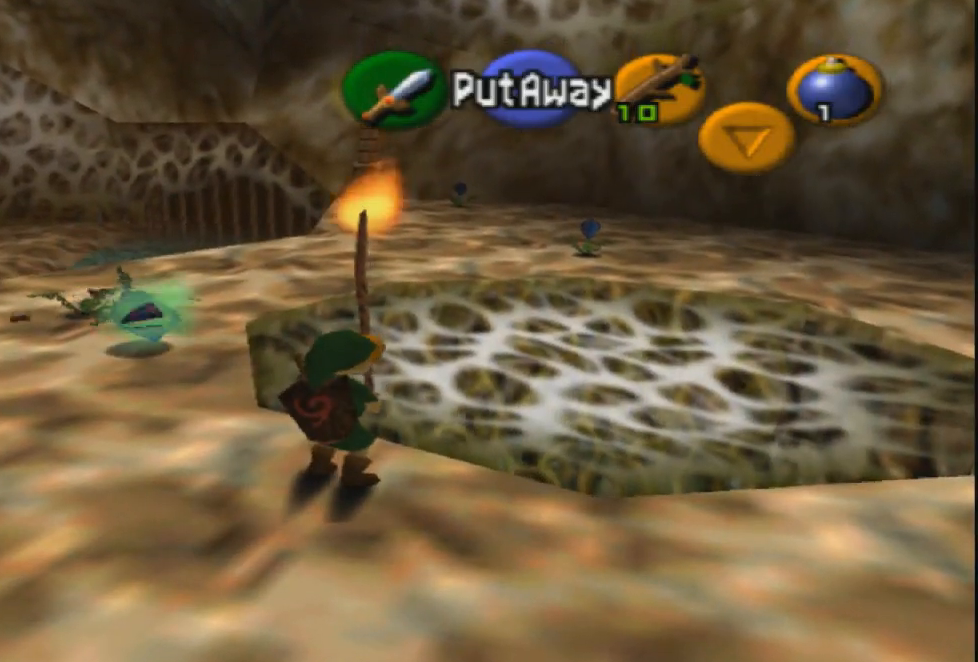
{"buttons": [], "left_stick": "up-right", "right_stick": "center", "events": [[367, "left_stick", "right"], [433, "left_stick", "up-right"]]}
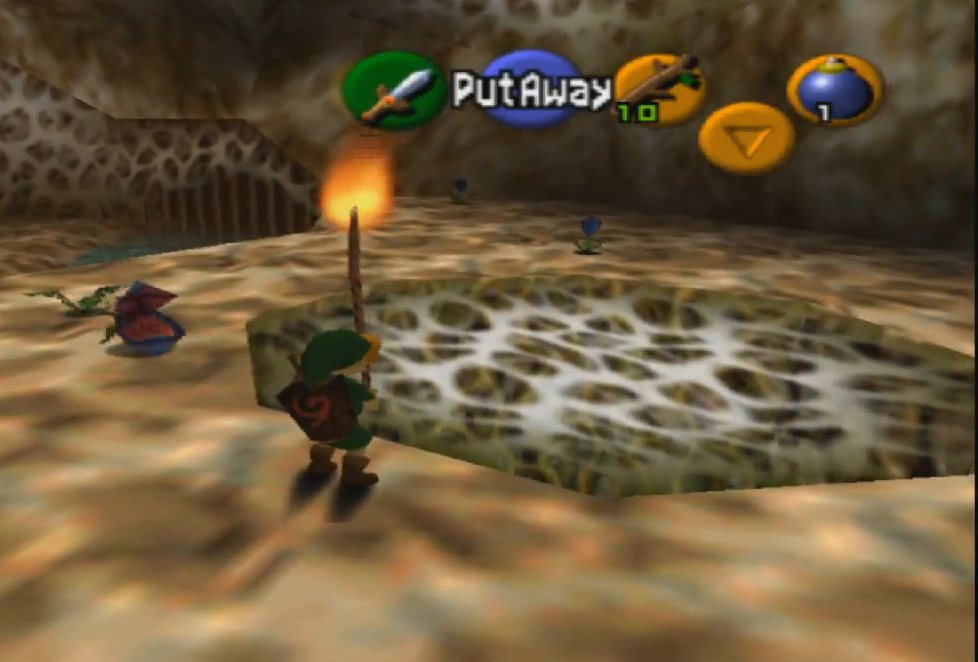
{"buttons": [], "left_stick": "center", "right_stick": "center", "events": [[267, "left_stick", "up"], [401, "left_stick", "center"]]}
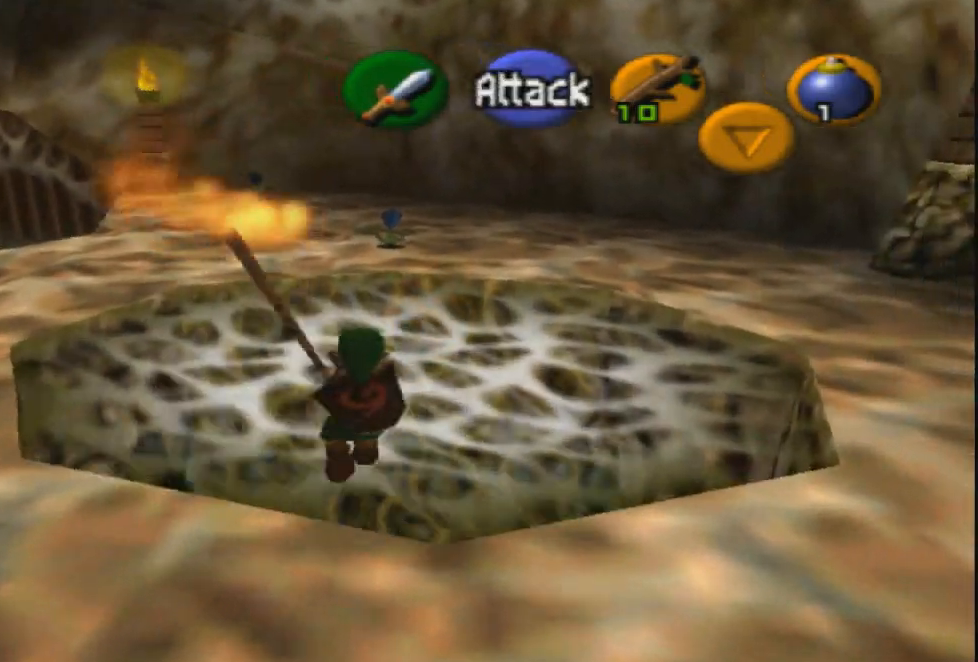
{"buttons": [], "left_stick": "down", "right_stick": "center", "events": [[66, "R1", "down"], [66, "R2", "down"], [200, "R1", "up"], [200, "R2", "up"], [333, "left_stick", "down"]]}
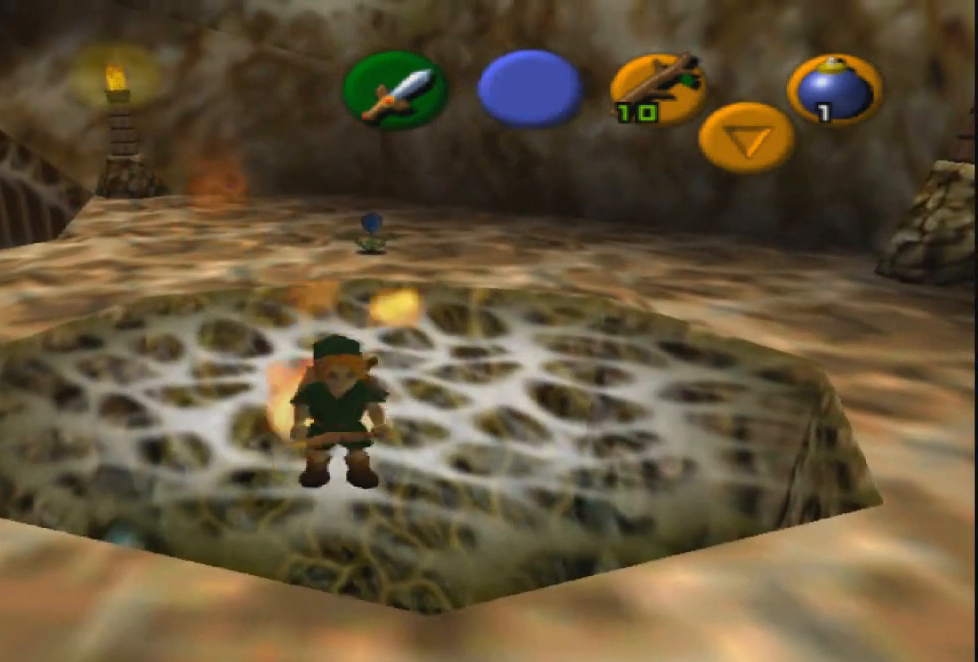
{"buttons": [], "left_stick": "center", "right_stick": "center", "events": [[501, "left_stick", "center"]]}
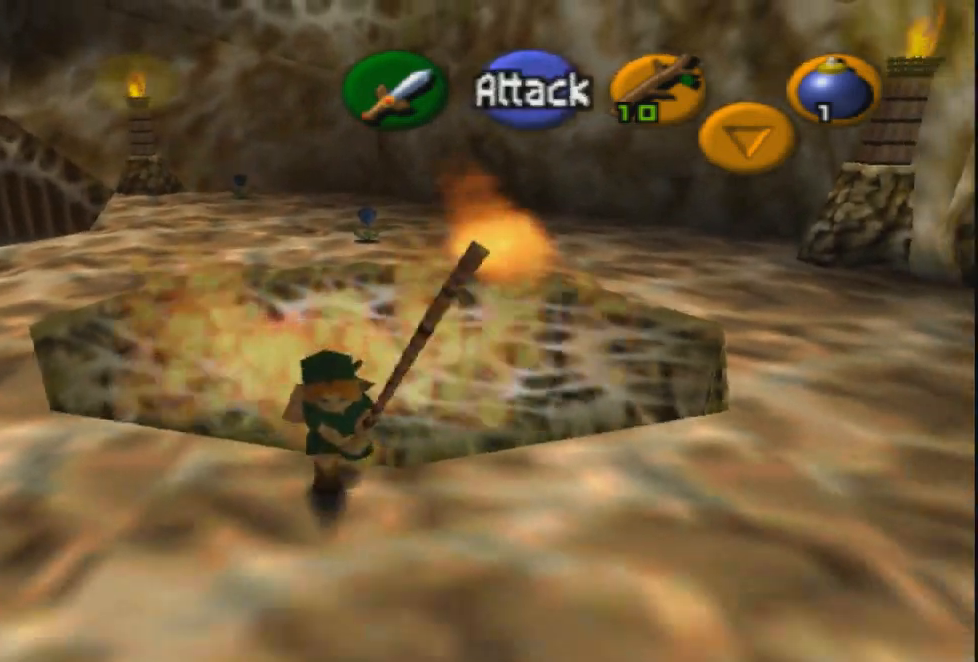
{"buttons": [], "left_stick": "center", "right_stick": "center", "events": [[267, "SQUARE", "down"], [333, "SQUARE", "up"]]}